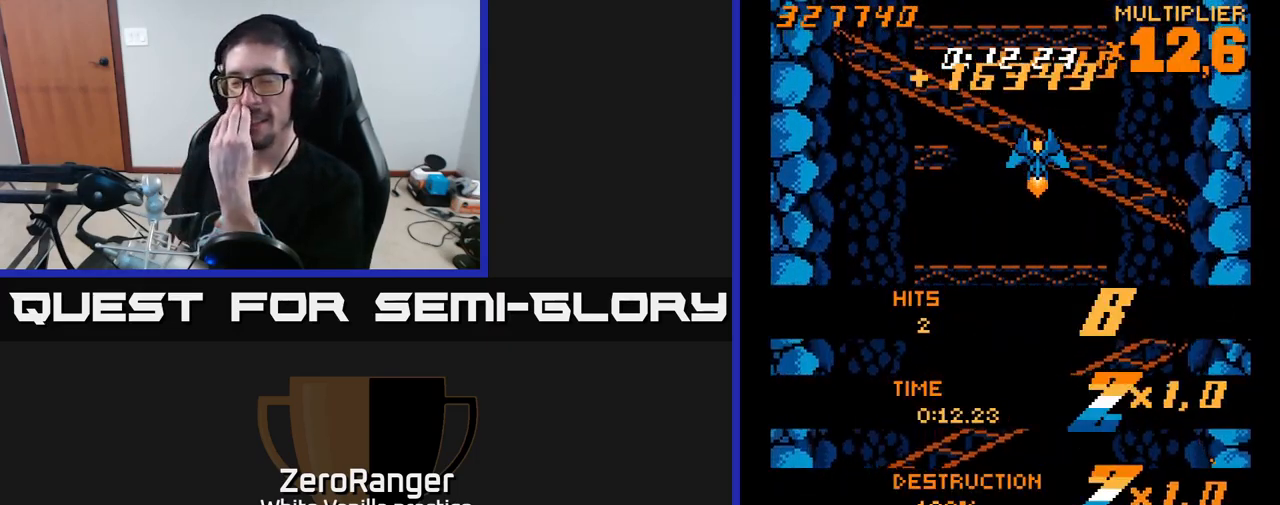
Gameplay with a controller (Xbox layout); each line is a JSON object with the inputs held at the frame after it. "events" lists button and stick changes between this image and that frame as [ms after this image, input, new state], when the widget could be followed in between. Not read: left_stick.
{"buttons": [], "right_stick": "center", "events": []}
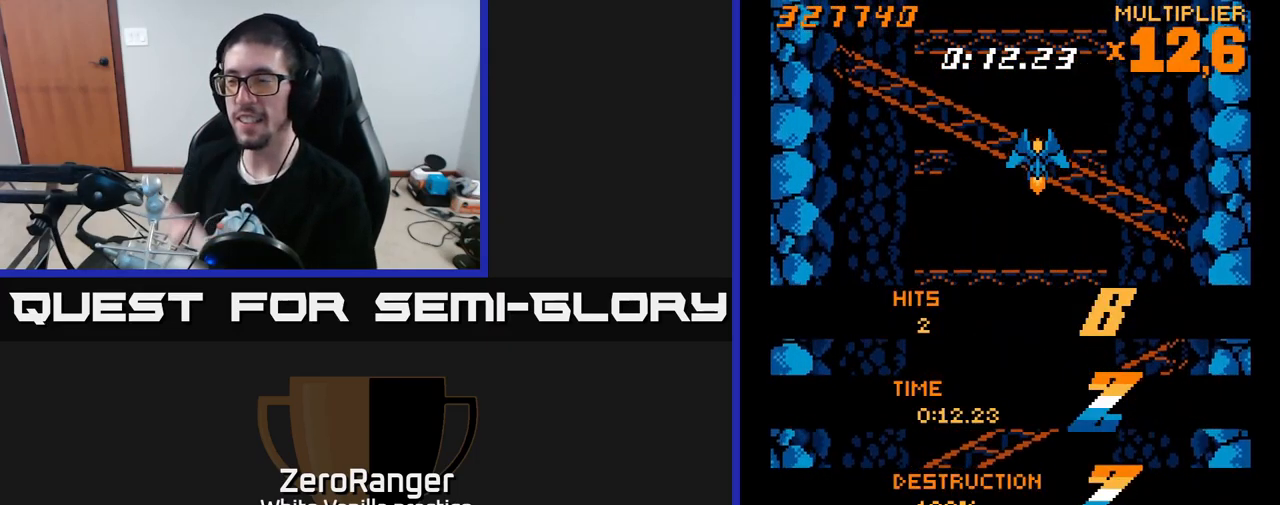
{"buttons": [], "right_stick": "center", "events": []}
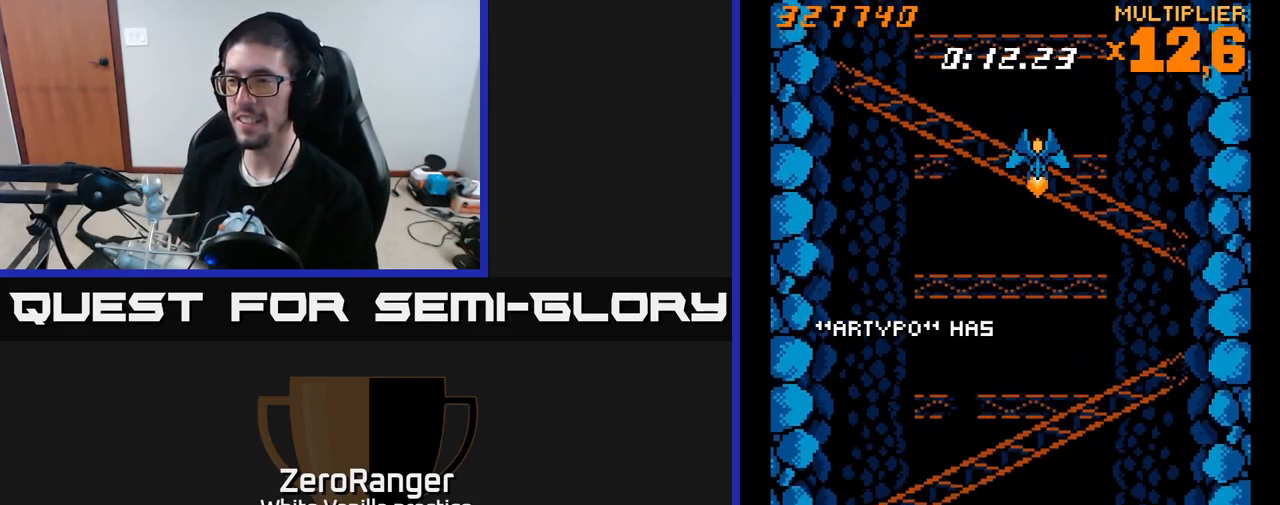
{"buttons": [], "right_stick": "center", "events": []}
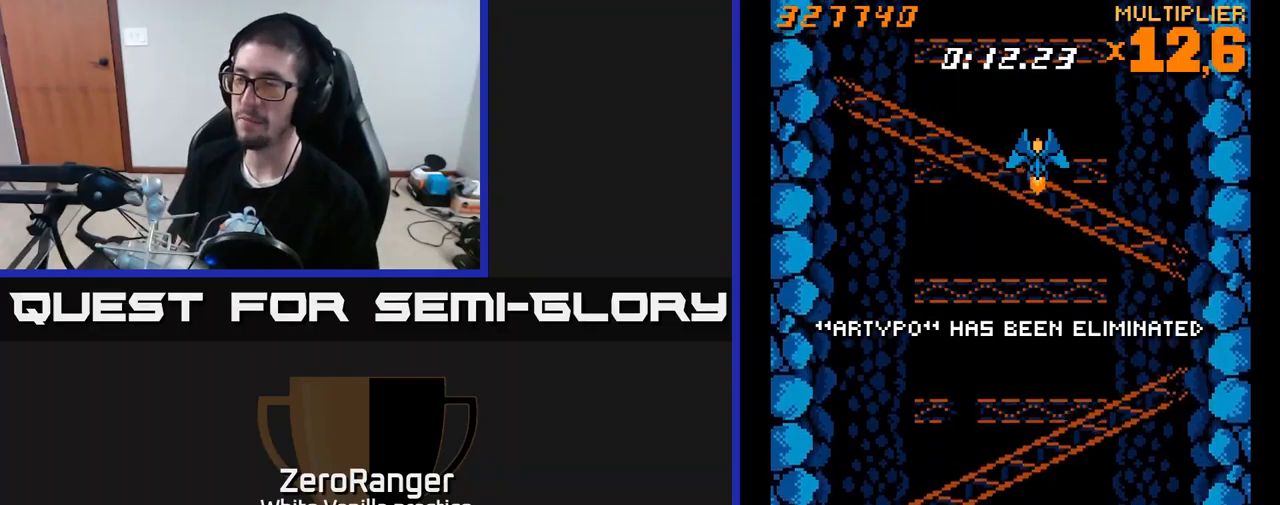
{"buttons": [], "right_stick": "center", "events": []}
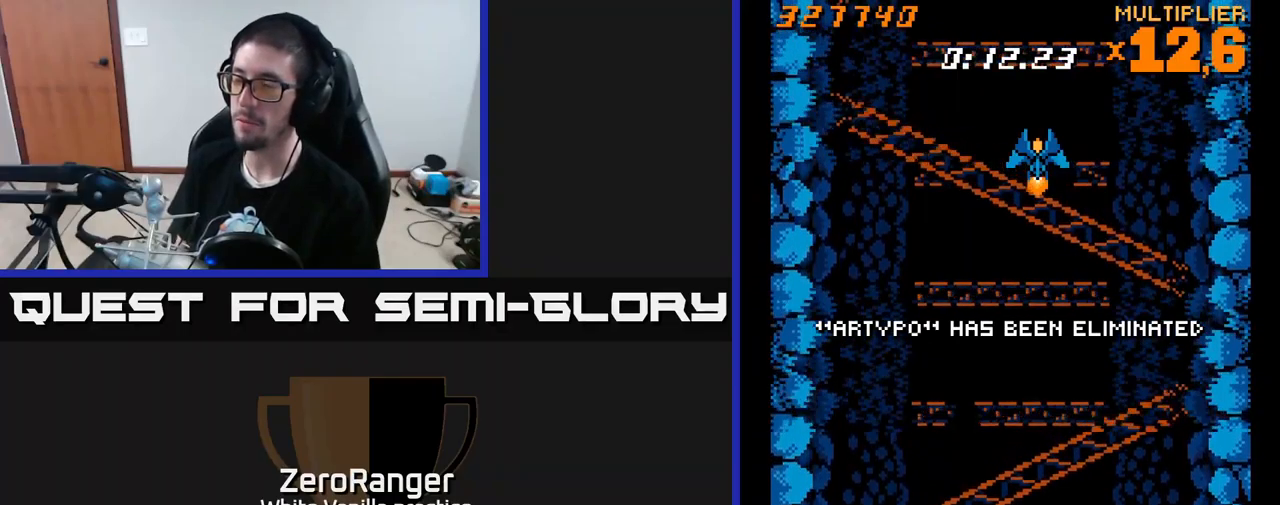
{"buttons": [], "right_stick": "center", "events": []}
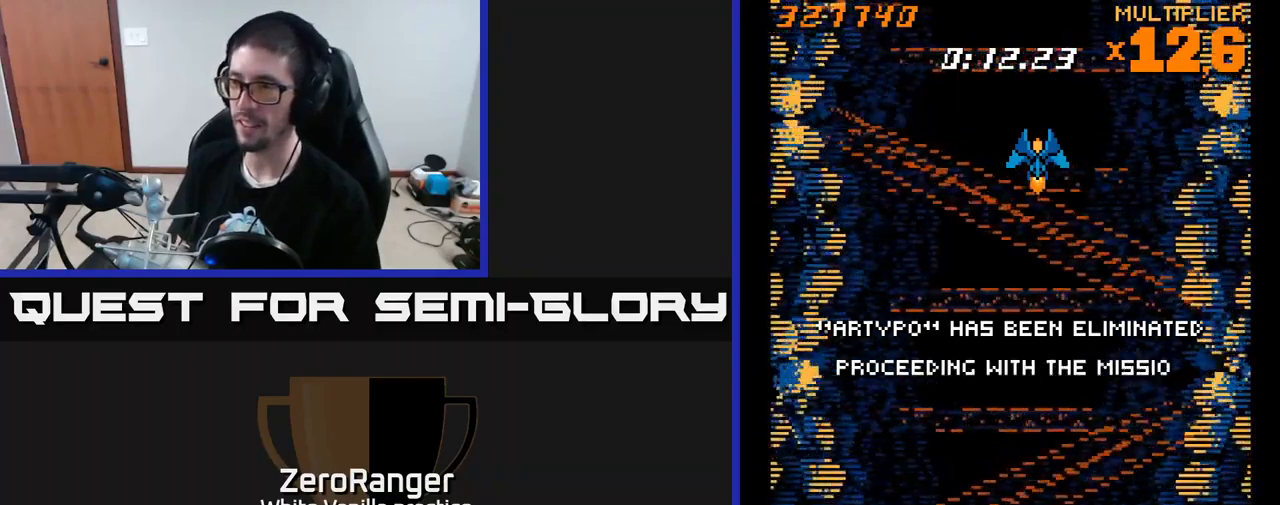
{"buttons": [], "right_stick": "center", "events": []}
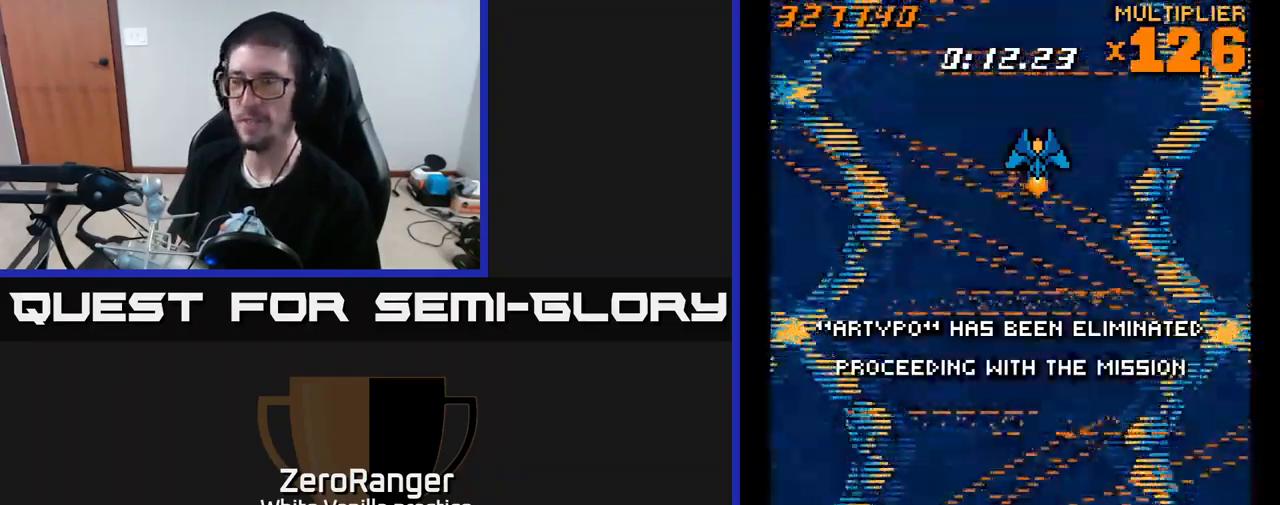
{"buttons": ["DPAD_DOWN"], "right_stick": "center", "events": [[450, "DPAD_DOWN", "down"]]}
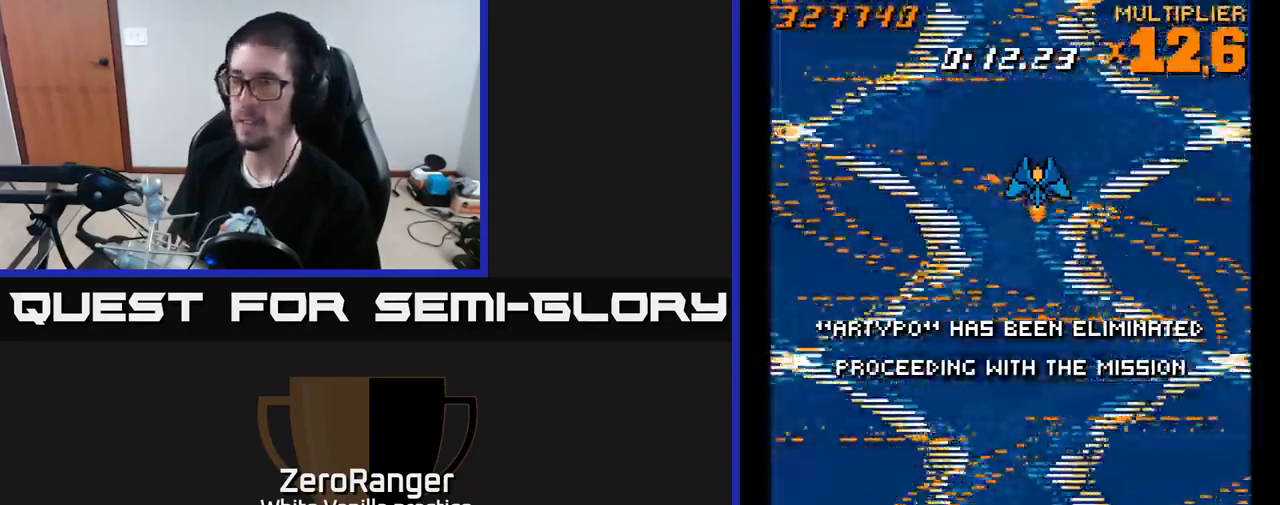
{"buttons": [], "right_stick": "center", "events": [[133, "DPAD_DOWN", "up"]]}
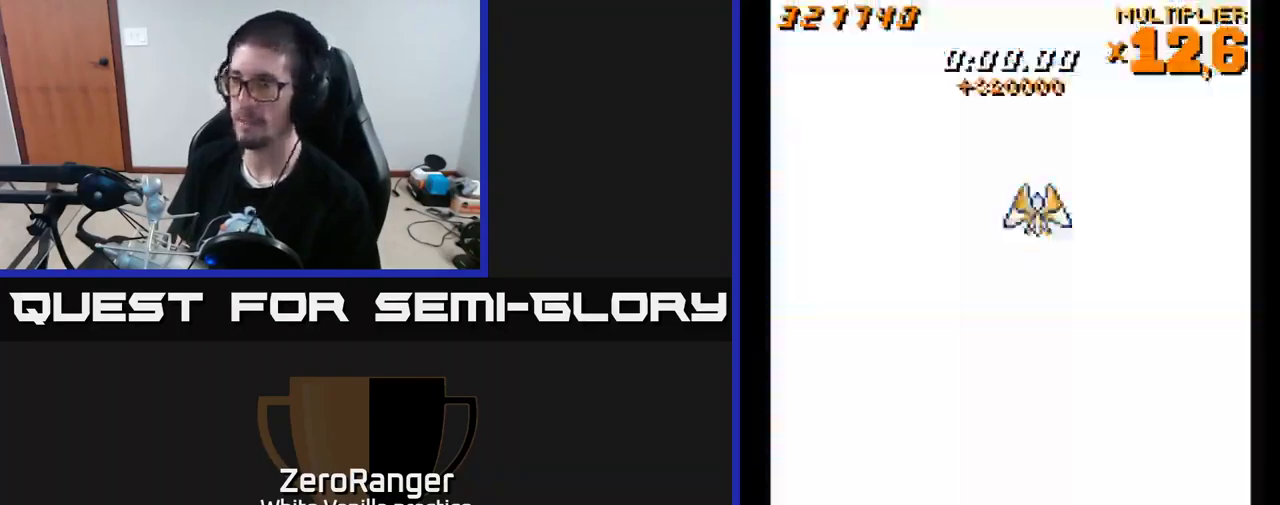
{"buttons": [], "right_stick": "center", "events": [[300, "DPAD_DOWN", "down"], [433, "DPAD_DOWN", "up"]]}
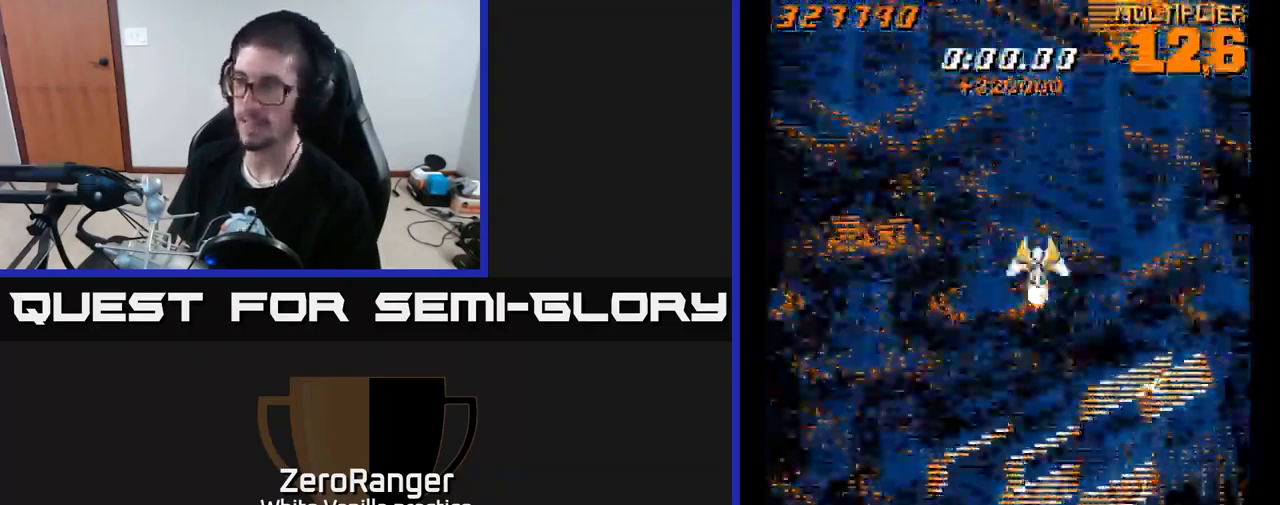
{"buttons": ["A", "DPAD_UP"], "right_stick": "center", "events": [[233, "DPAD_RIGHT", "down"], [383, "A", "down"], [500, "DPAD_RIGHT", "up"], [500, "DPAD_UP", "down"]]}
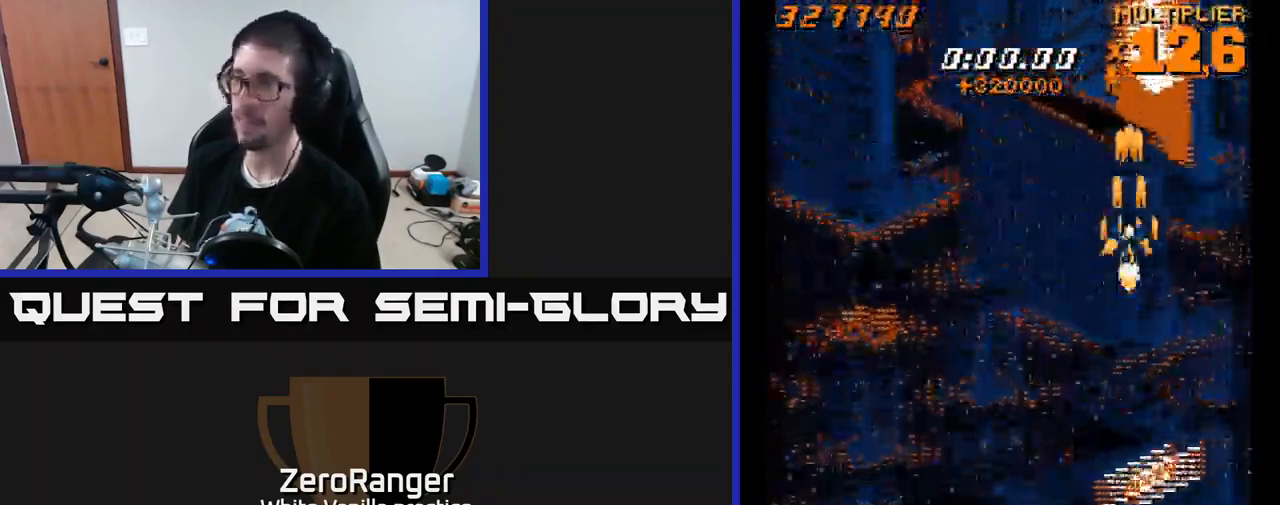
{"buttons": ["A", "DPAD_DOWN"], "right_stick": "center", "events": [[133, "DPAD_UP", "up"], [383, "DPAD_DOWN", "down"]]}
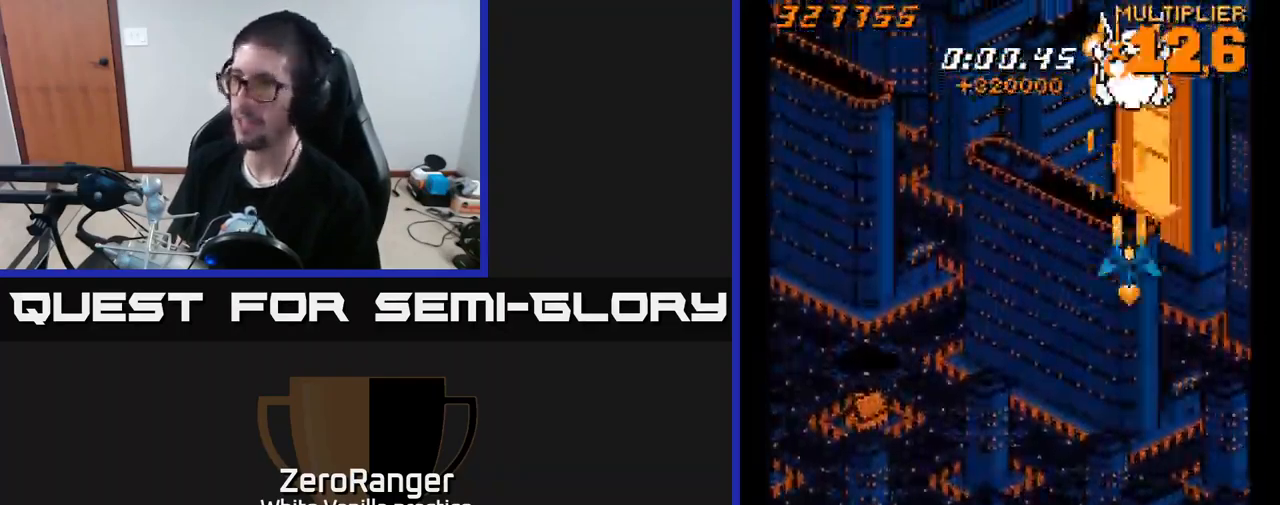
{"buttons": ["A", "DPAD_DOWN"], "right_stick": "center", "events": [[50, "DPAD_DOWN", "up"], [333, "DPAD_DOWN", "down"]]}
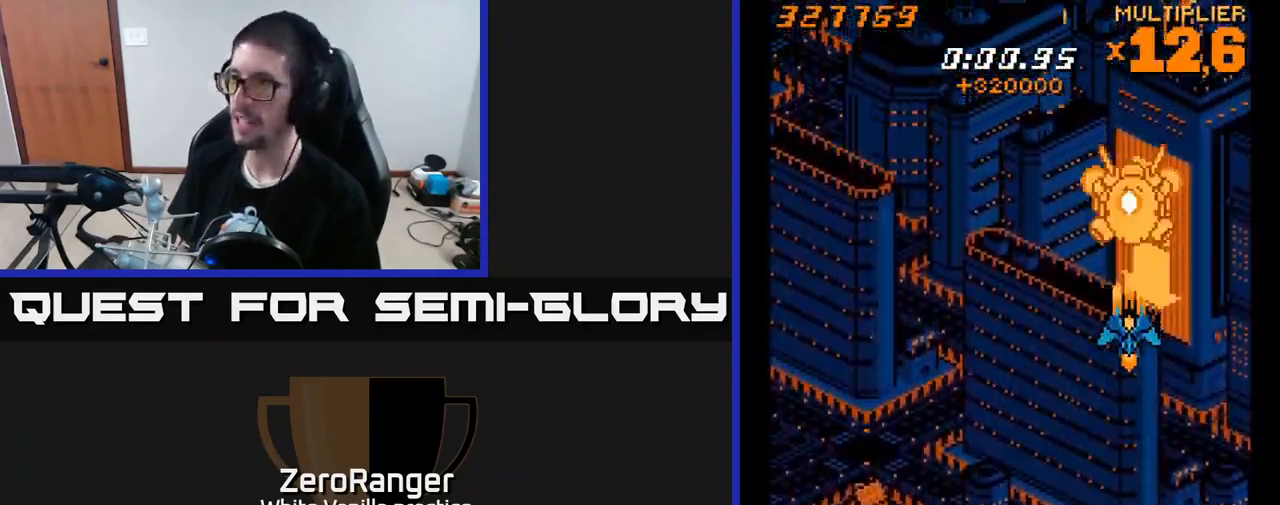
{"buttons": [], "right_stick": "center", "events": [[67, "A", "up"], [67, "DPAD_DOWN", "up"], [317, "DPAD_DOWN", "down"], [417, "DPAD_DOWN", "up"]]}
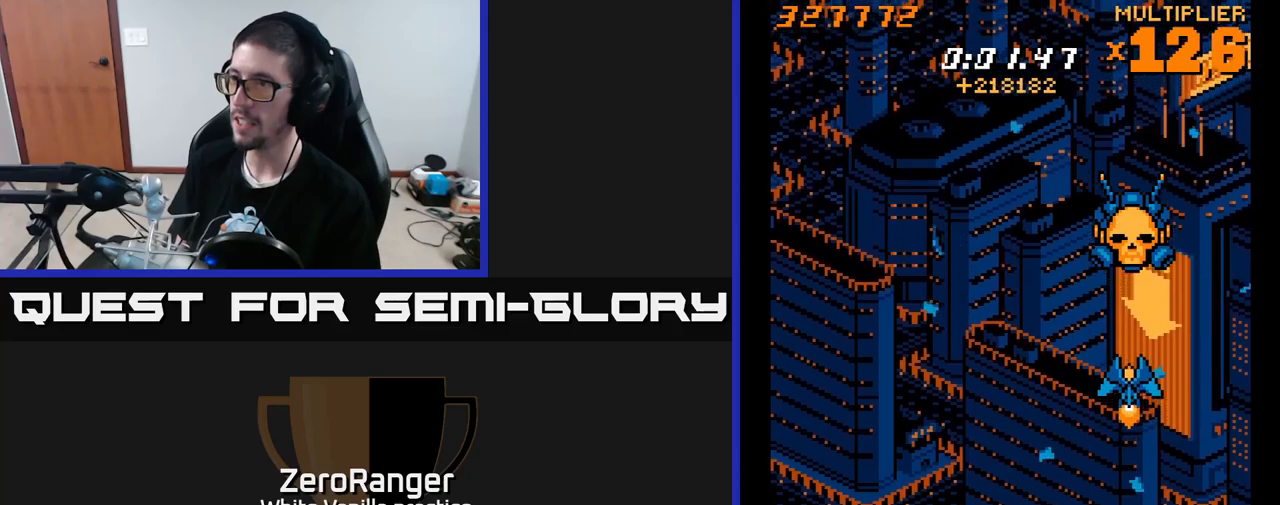
{"buttons": ["A"], "right_stick": "center", "events": [[384, "DPAD_UP", "down"], [500, "A", "down"], [500, "DPAD_UP", "up"]]}
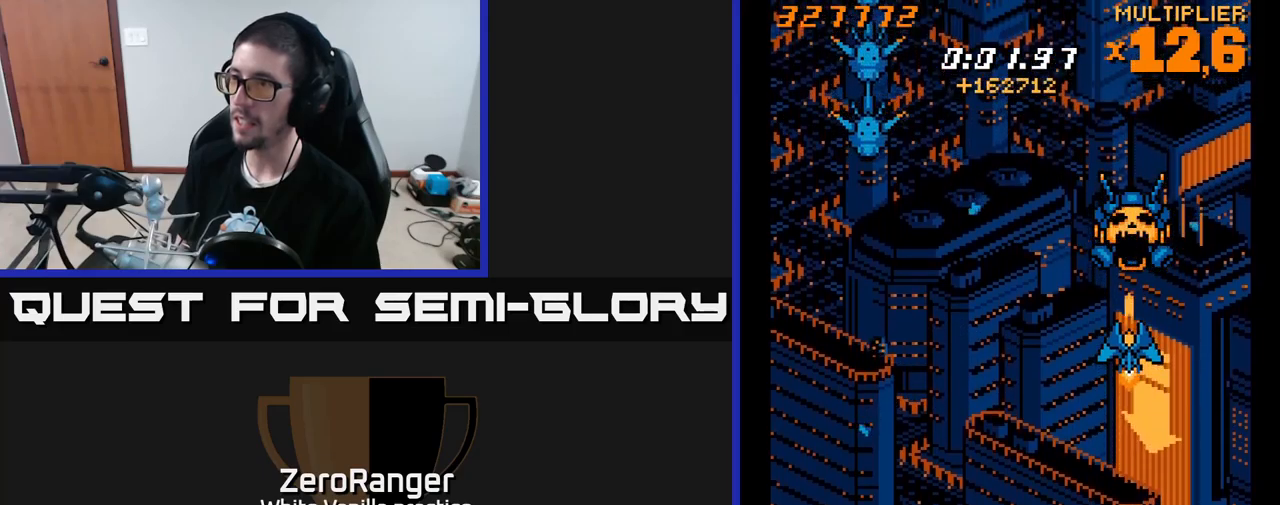
{"buttons": ["A", "DPAD_UP"], "right_stick": "center", "events": [[500, "DPAD_UP", "down"]]}
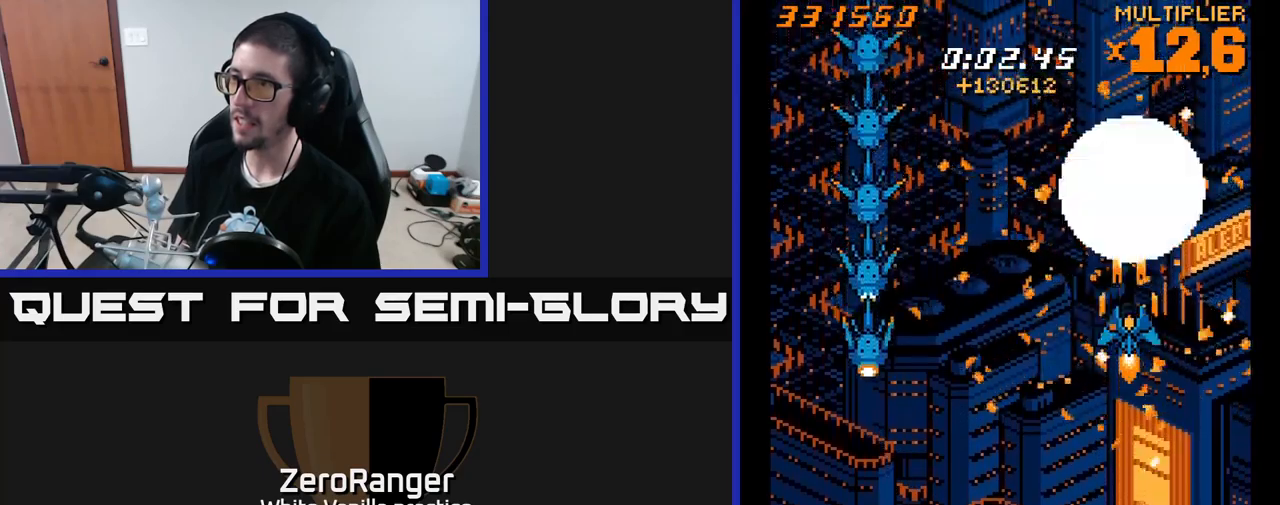
{"buttons": ["X", "DPAD_DOWN", "DPAD_RIGHT"], "right_stick": "center", "events": [[50, "DPAD_LEFT", "down"], [134, "A", "up"], [134, "DPAD_UP", "up"], [134, "X", "down"], [350, "DPAD_DOWN", "down"], [400, "DPAD_LEFT", "up"], [434, "DPAD_RIGHT", "down"]]}
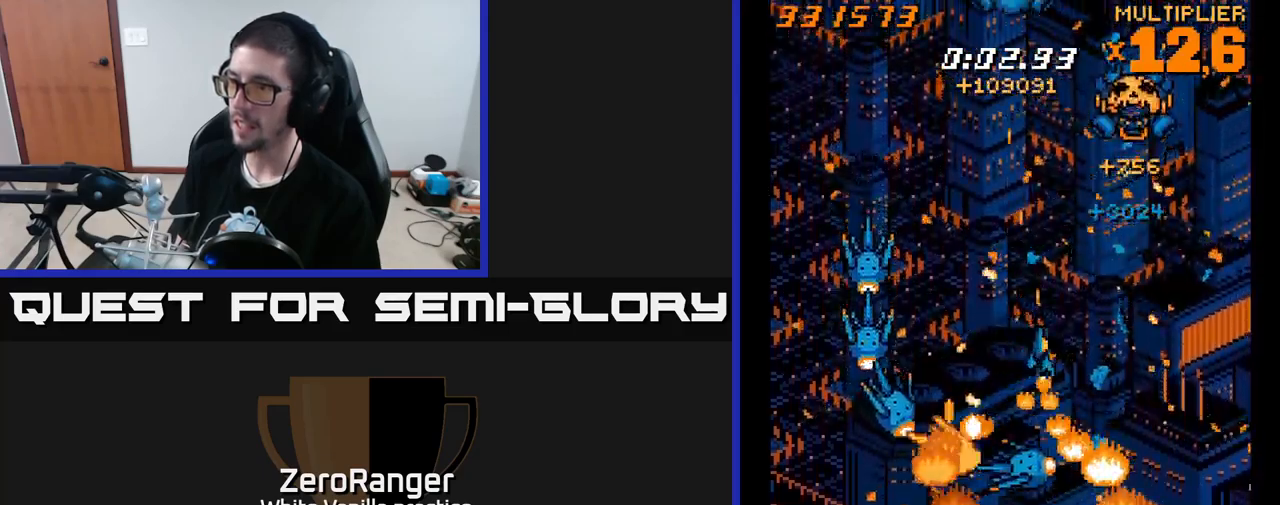
{"buttons": ["X", "DPAD_DOWN", "DPAD_RIGHT"], "right_stick": "center", "events": [[67, "DPAD_DOWN", "up"], [67, "DPAD_RIGHT", "up"], [434, "DPAD_DOWN", "down"], [434, "DPAD_RIGHT", "down"]]}
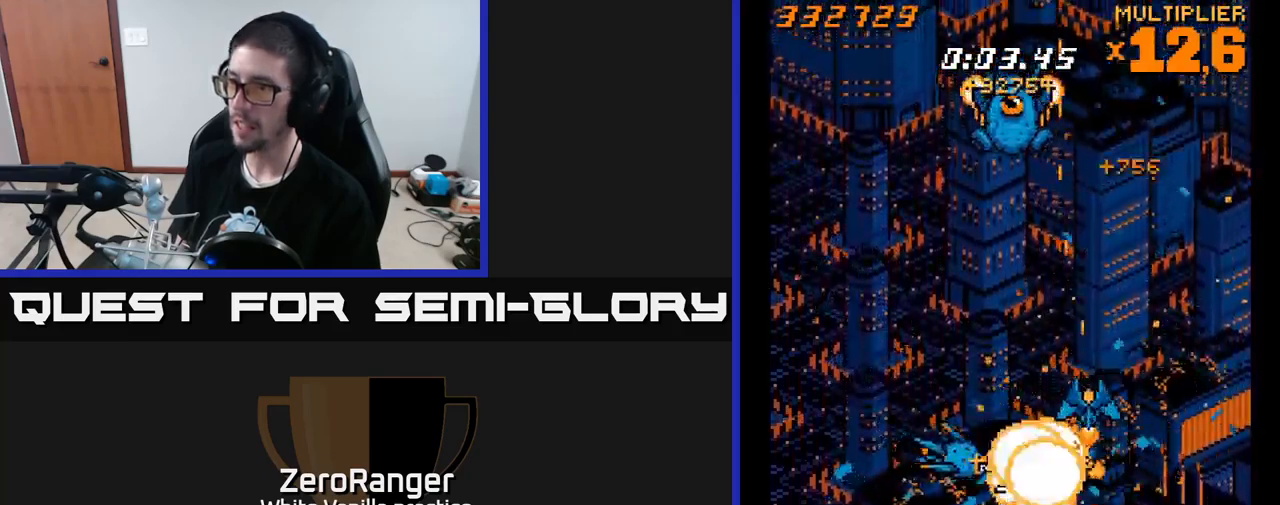
{"buttons": ["A", "DPAD_DOWN"], "right_stick": "center", "events": [[17, "DPAD_RIGHT", "up"], [34, "DPAD_DOWN", "up"], [350, "DPAD_DOWN", "down"], [350, "DPAD_LEFT", "down"], [434, "A", "down"], [484, "DPAD_LEFT", "up"], [500, "X", "up"]]}
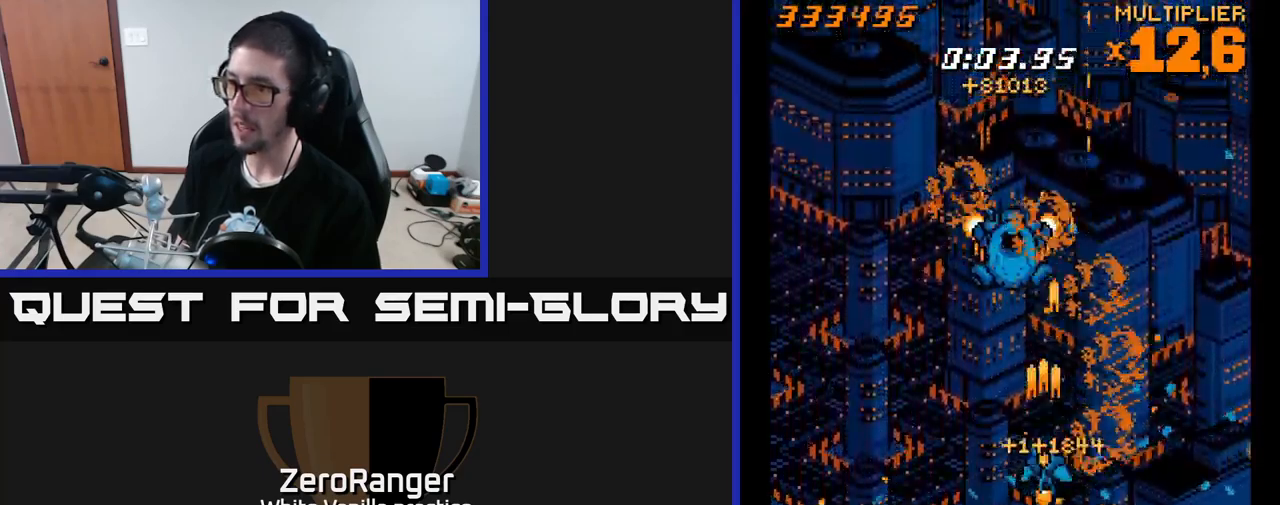
{"buttons": ["A"], "right_stick": "center", "events": [[67, "DPAD_DOWN", "up"], [117, "DPAD_LEFT", "down"], [150, "DPAD_LEFT", "up"], [284, "DPAD_LEFT", "down"], [334, "DPAD_LEFT", "up"]]}
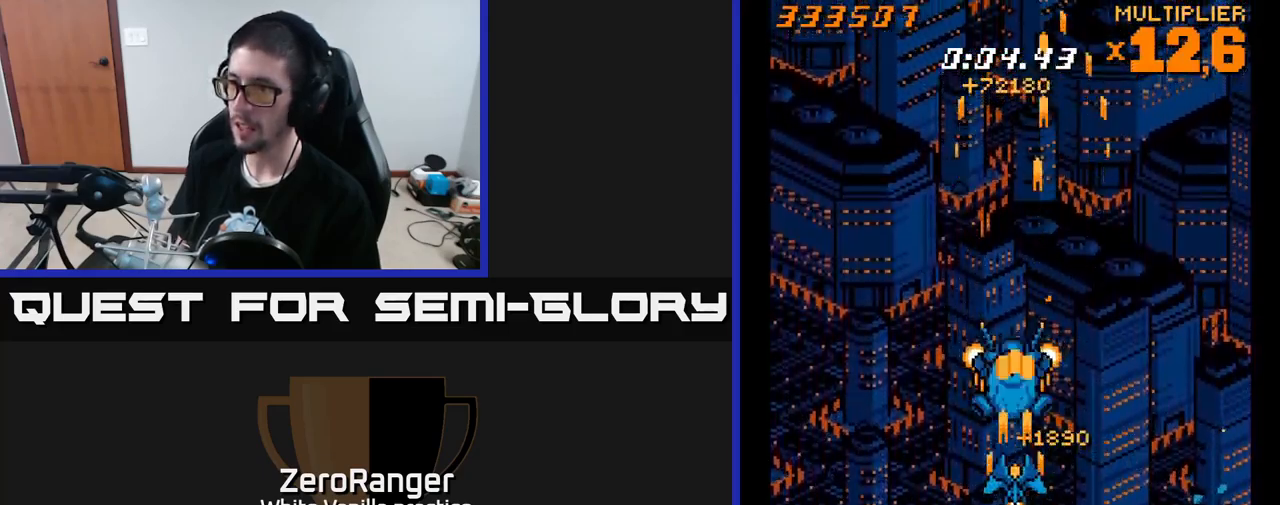
{"buttons": ["A"], "right_stick": "center", "events": [[117, "DPAD_DOWN", "down"], [484, "DPAD_DOWN", "up"]]}
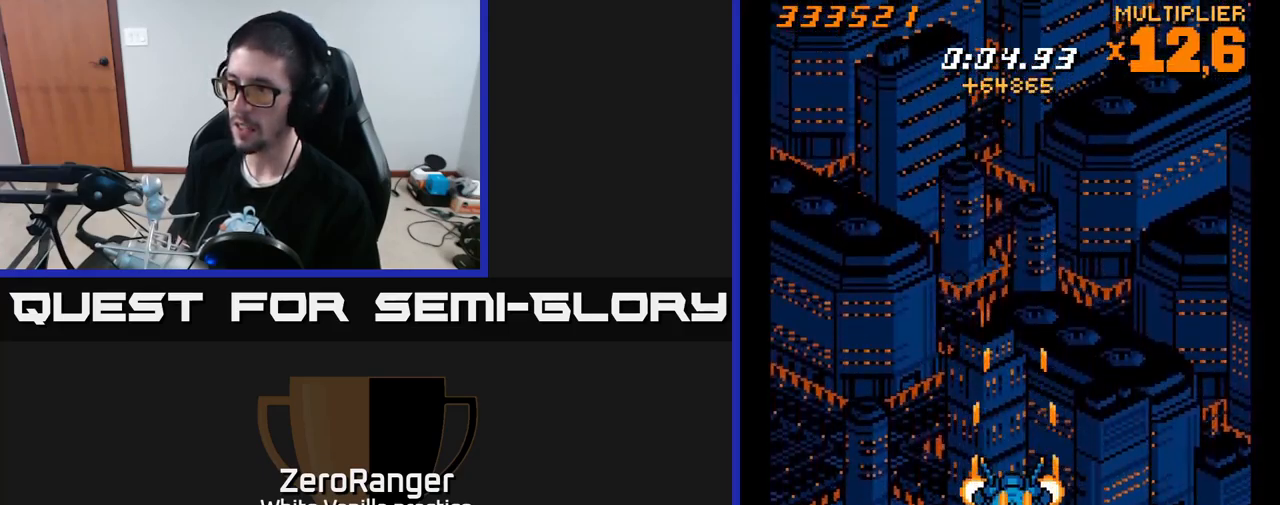
{"buttons": [], "right_stick": "center", "events": [[100, "A", "up"], [250, "DPAD_DOWN", "down"], [350, "A", "down"], [384, "DPAD_DOWN", "up"], [400, "A", "up"]]}
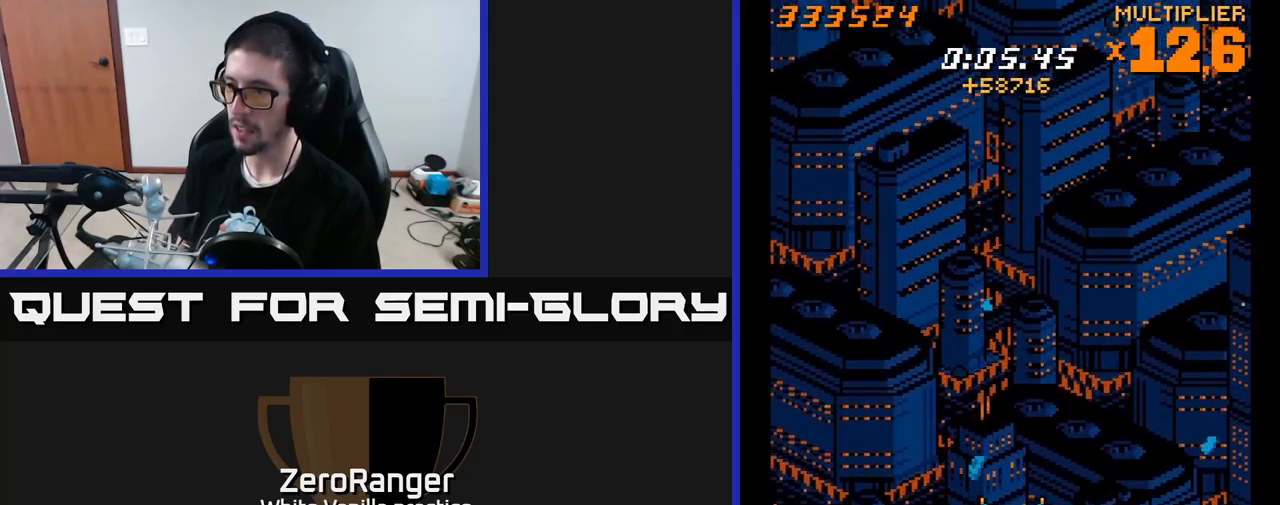
{"buttons": [], "right_stick": "center", "events": []}
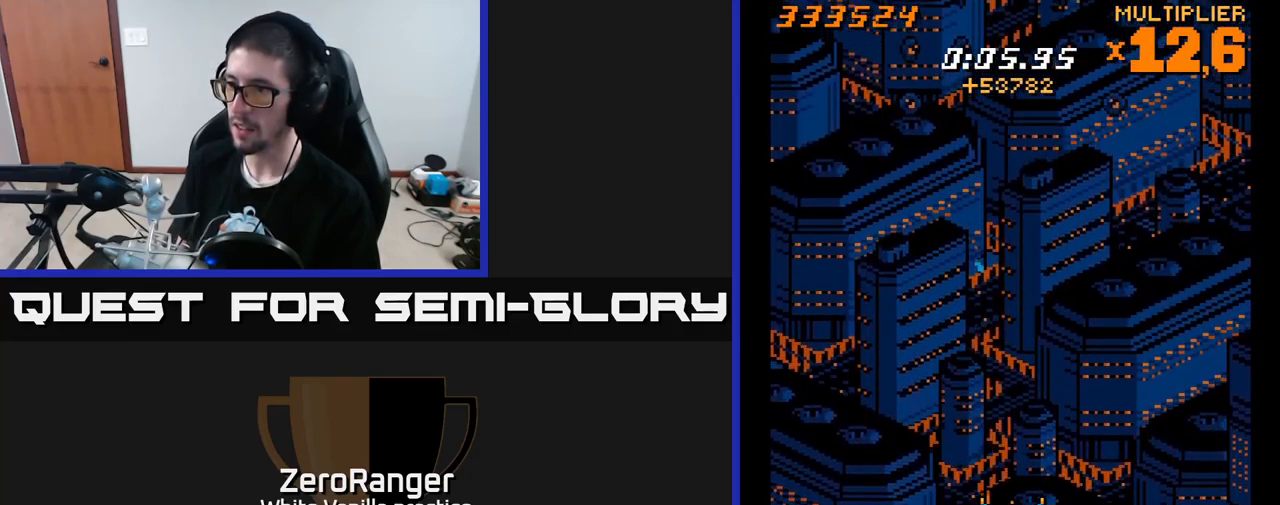
{"buttons": ["A", "DPAD_UP"], "right_stick": "center", "events": [[167, "A", "down"], [383, "DPAD_UP", "down"]]}
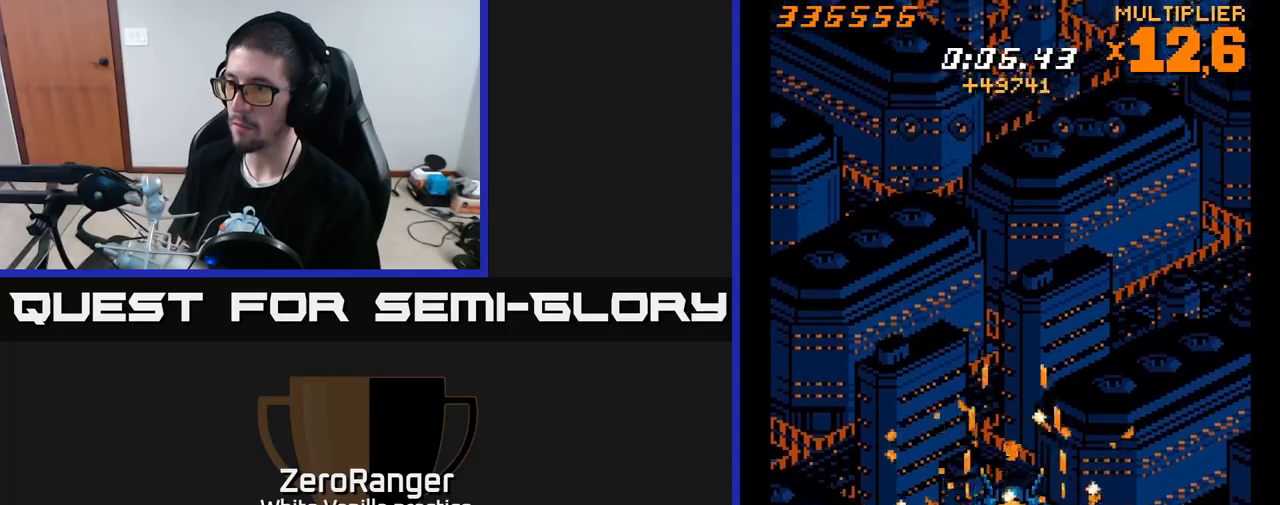
{"buttons": ["A", "DPAD_UP"], "right_stick": "center", "events": [[350, "DPAD_LEFT", "down"], [483, "DPAD_LEFT", "up"]]}
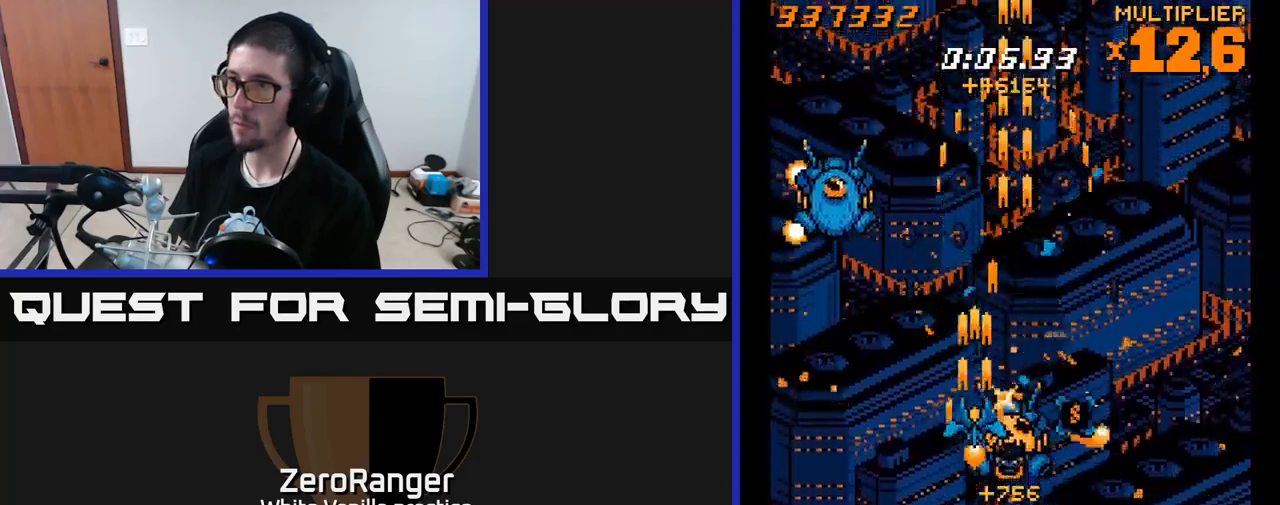
{"buttons": ["A", "DPAD_RIGHT"], "right_stick": "center", "events": [[33, "DPAD_LEFT", "down"], [66, "DPAD_UP", "up"], [150, "DPAD_UP", "down"], [183, "DPAD_LEFT", "up"], [300, "DPAD_RIGHT", "down"], [500, "DPAD_UP", "up"]]}
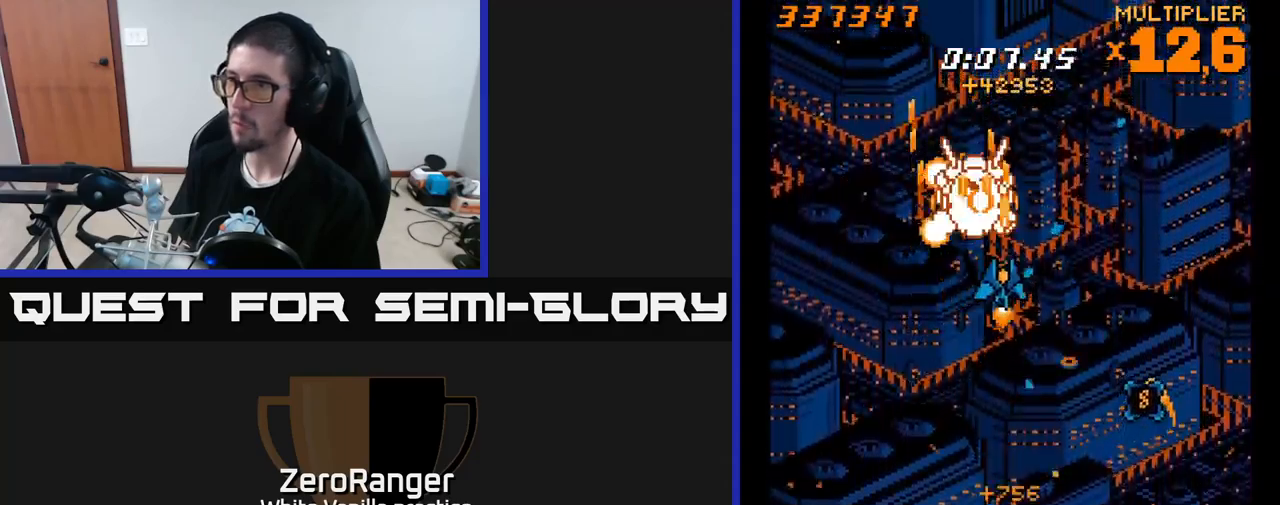
{"buttons": ["A", "DPAD_RIGHT"], "right_stick": "center", "events": [[66, "DPAD_RIGHT", "up"], [150, "DPAD_RIGHT", "down"], [300, "DPAD_RIGHT", "up"], [366, "DPAD_RIGHT", "down"]]}
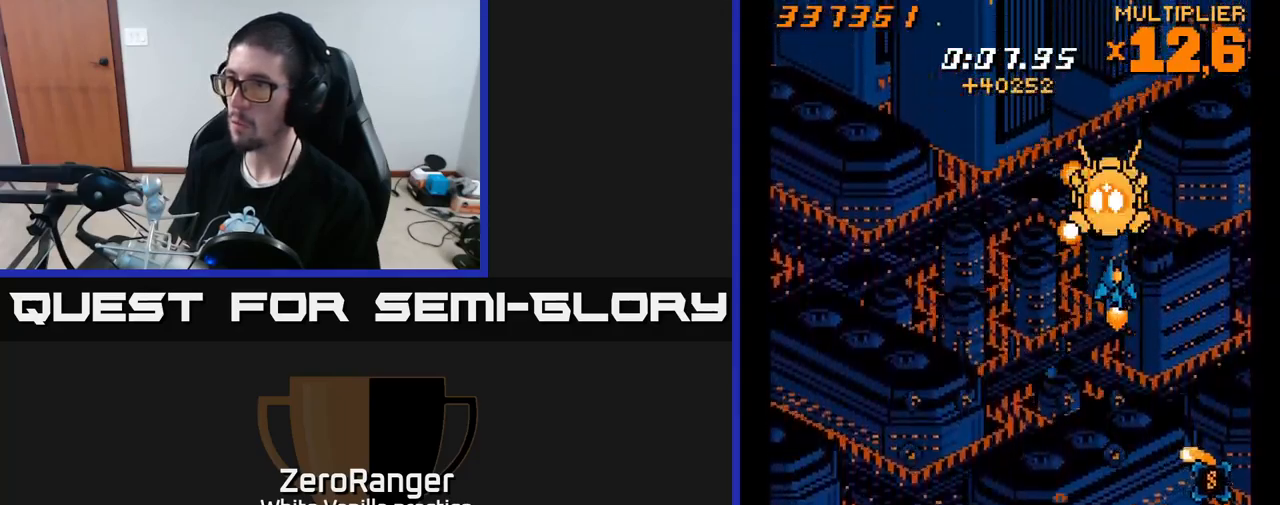
{"buttons": ["DPAD_DOWN"], "right_stick": "center", "events": [[133, "DPAD_DOWN", "down"], [200, "DPAD_RIGHT", "up"], [316, "A", "up"]]}
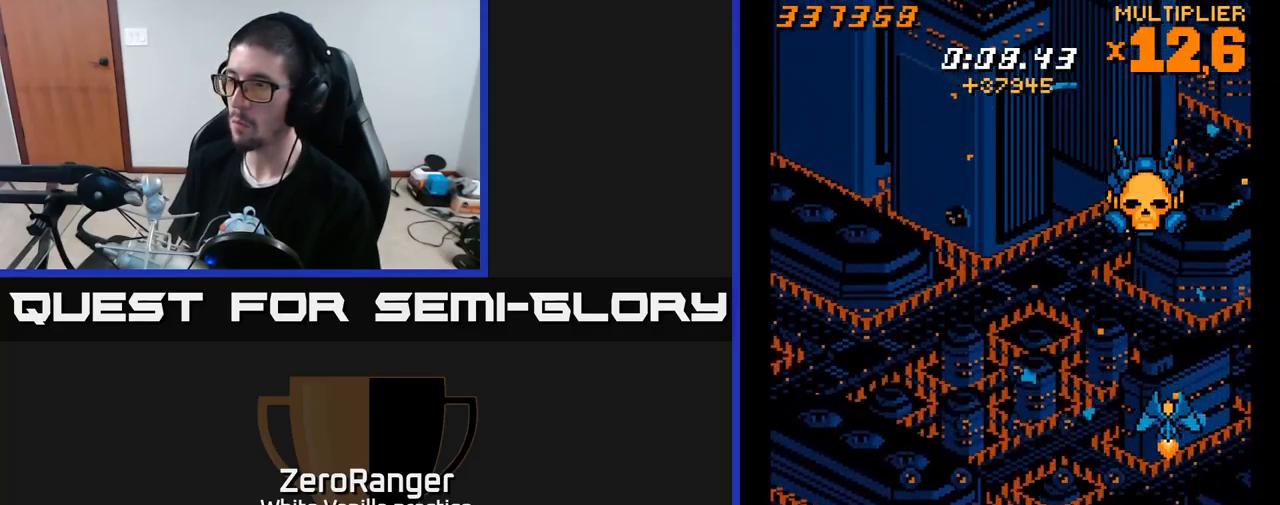
{"buttons": ["DPAD_RIGHT"], "right_stick": "center", "events": [[16, "DPAD_DOWN", "up"], [33, "DPAD_LEFT", "down"], [83, "DPAD_LEFT", "up"], [83, "DPAD_UP", "down"], [200, "DPAD_LEFT", "down"], [250, "DPAD_UP", "up"], [283, "DPAD_LEFT", "up"], [500, "DPAD_RIGHT", "down"]]}
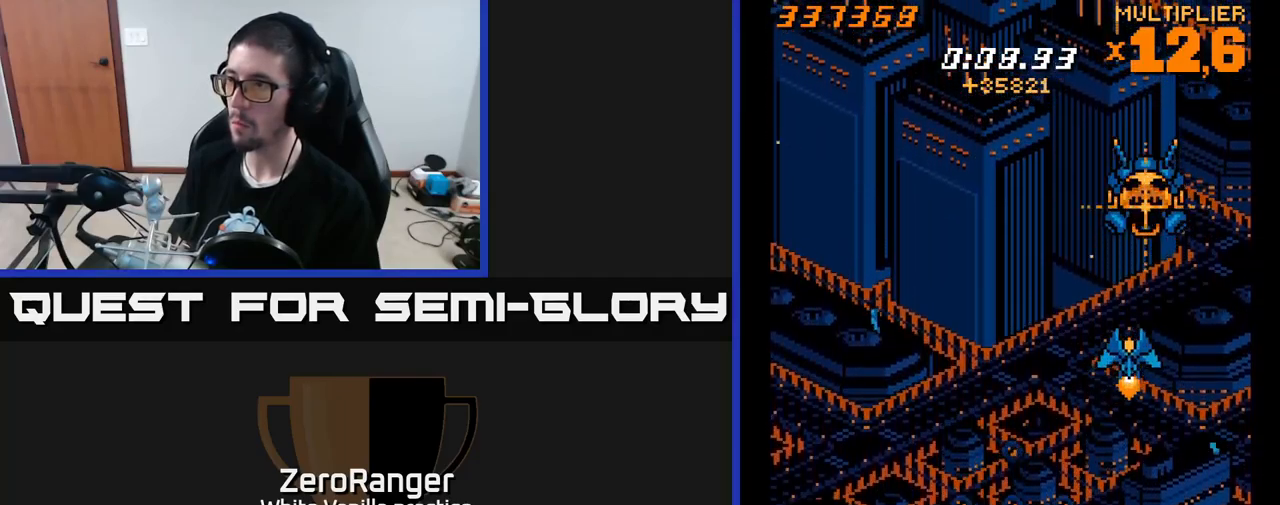
{"buttons": ["A", "DPAD_DOWN", "DPAD_LEFT"], "right_stick": "center", "events": [[33, "A", "down"], [50, "DPAD_DOWN", "down"], [83, "DPAD_RIGHT", "up"], [433, "DPAD_LEFT", "down"]]}